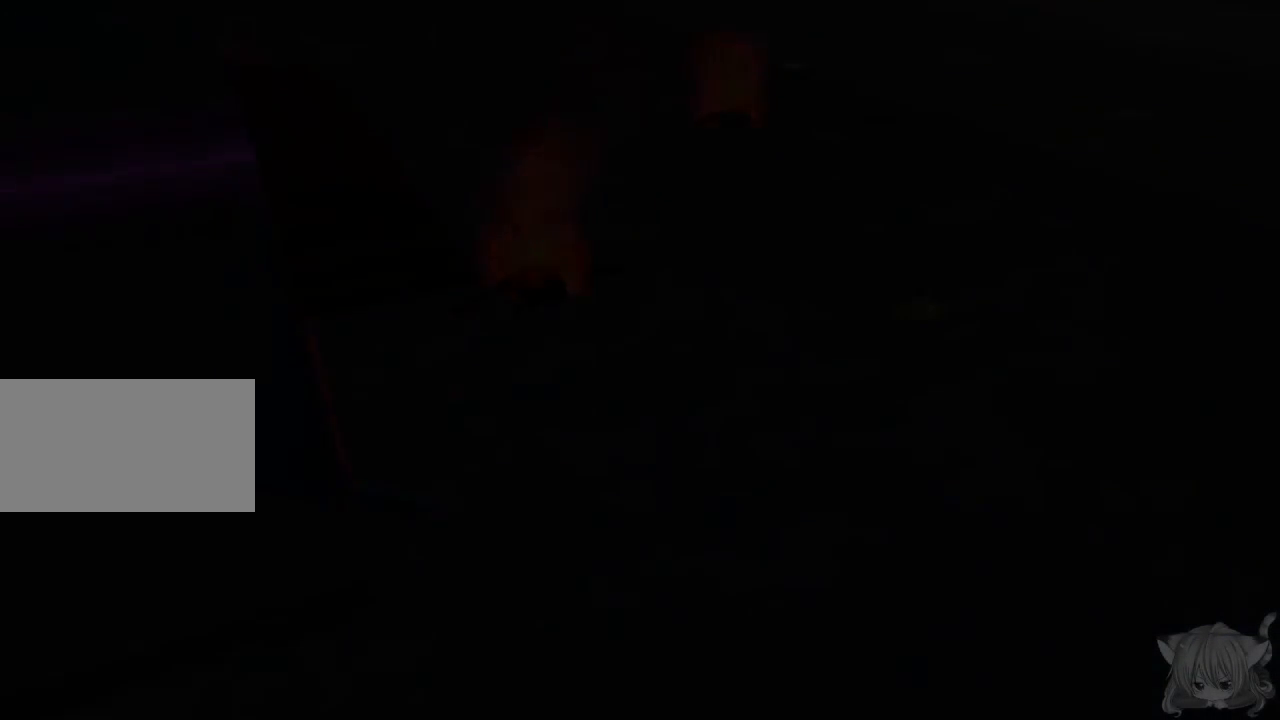
Gameplay with a controller (arcade stick); each line is a JSON object with the inputs held at the frame after it. "events" lists button and stick changes between this image and that frame as [ms after this image, input, new state], when the widget could be followed in between. Not read: L3 R3.
{"buttons": [], "left_stick": "center", "events": [[150, "CROSS", "down"], [200, "left_stick", "down"], [217, "CROSS", "up"], [300, "left_stick", "center"], [350, "CROSS", "down"], [417, "CROSS", "up"]]}
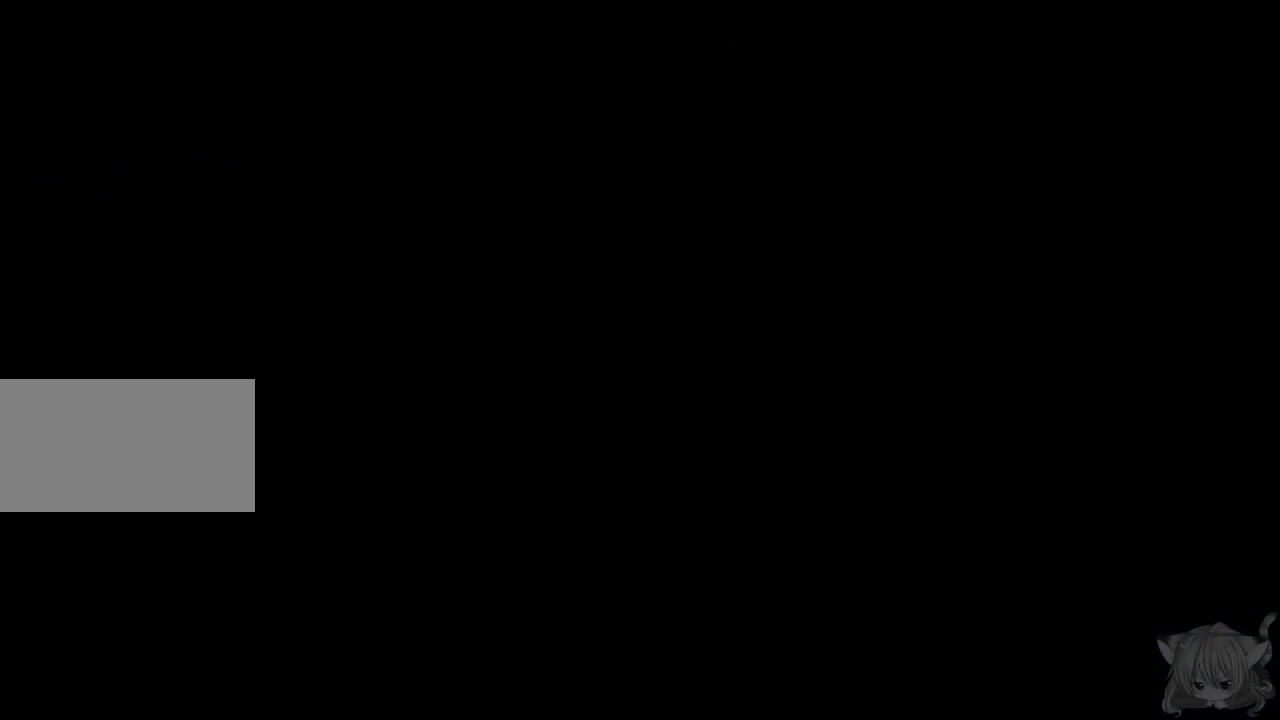
{"buttons": [], "left_stick": "center", "events": []}
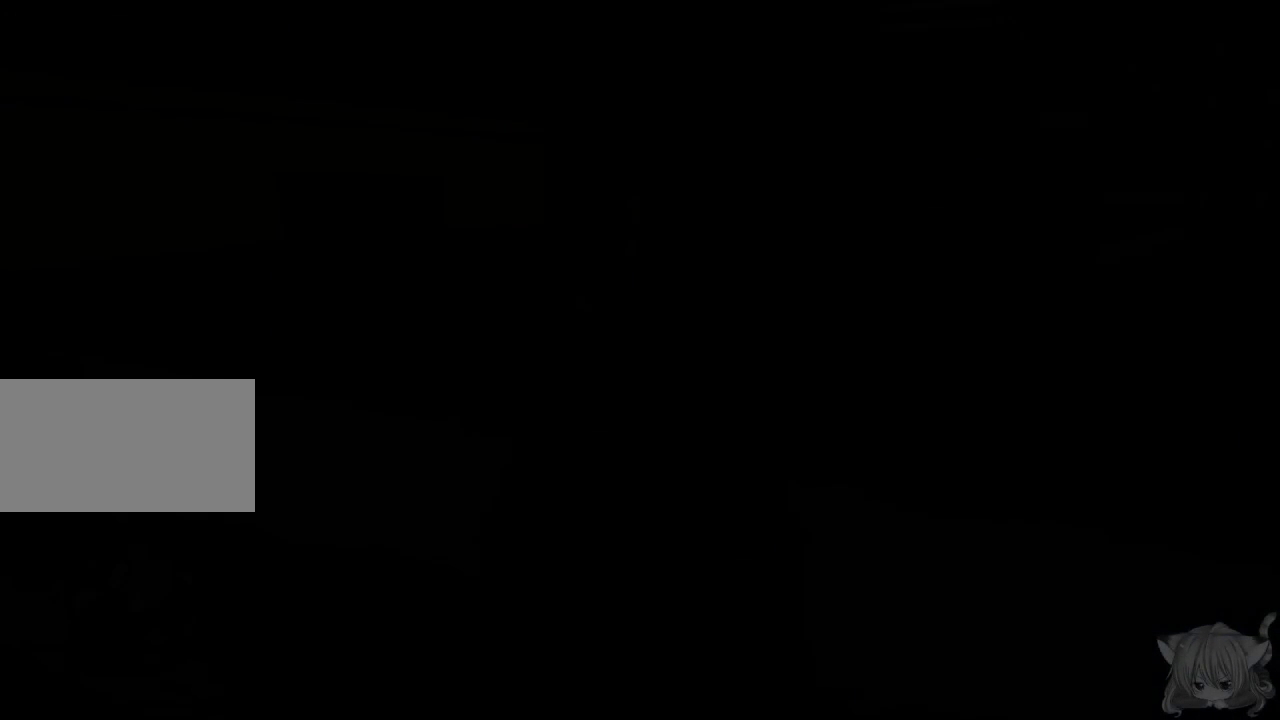
{"buttons": [], "left_stick": "center", "events": []}
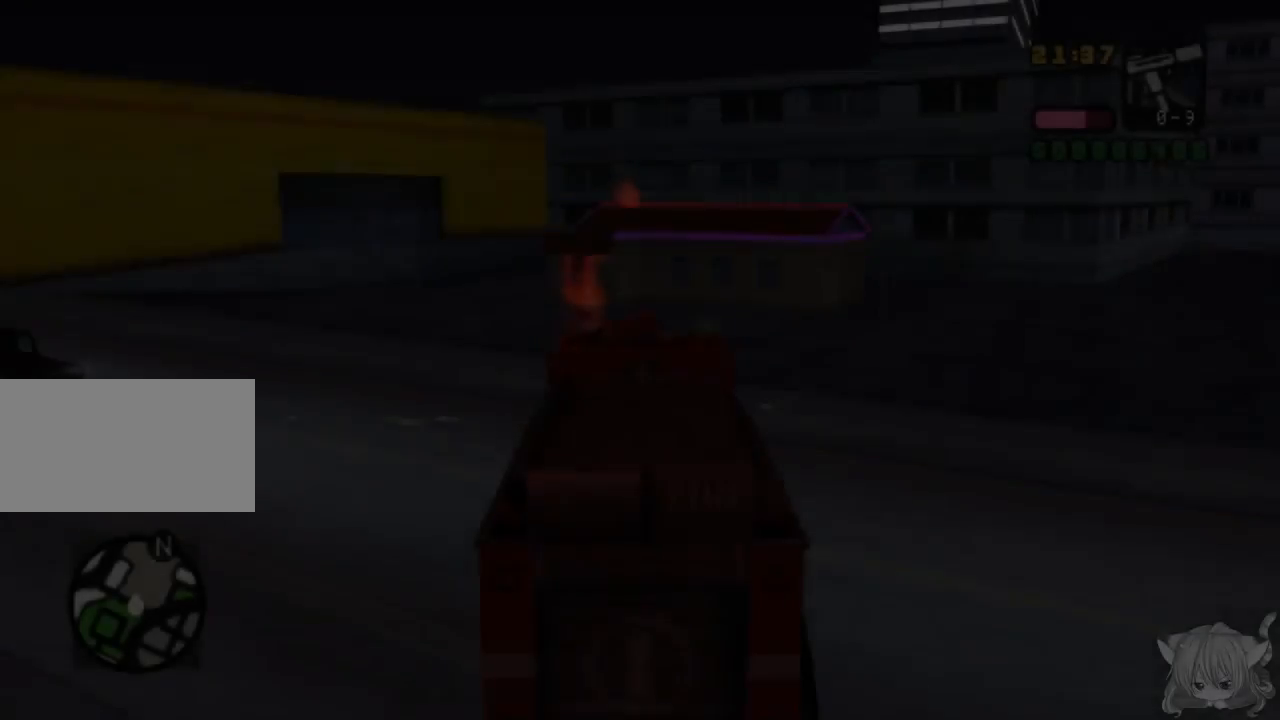
{"buttons": [], "left_stick": "right", "events": [[450, "left_stick", "right"]]}
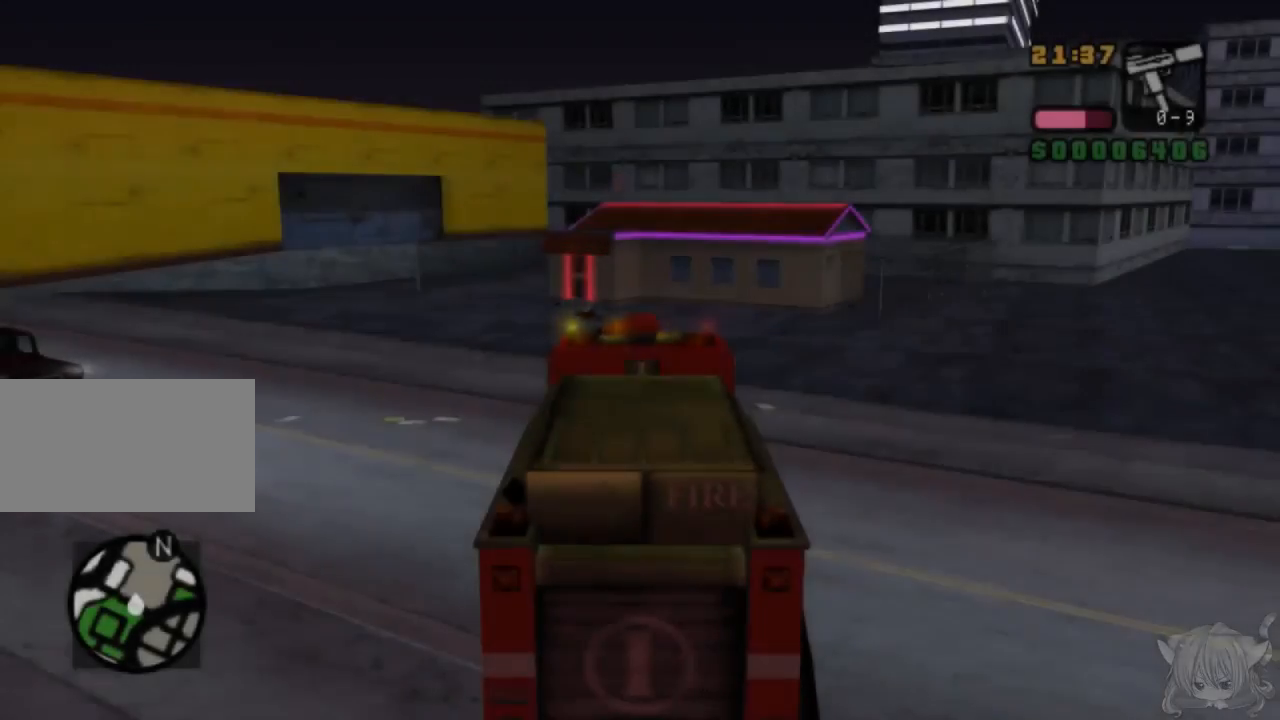
{"buttons": ["SQUARE"], "left_stick": "center", "events": [[100, "CROSS", "down"], [300, "SQUARE", "down"], [350, "CROSS", "up"], [450, "left_stick", "center"]]}
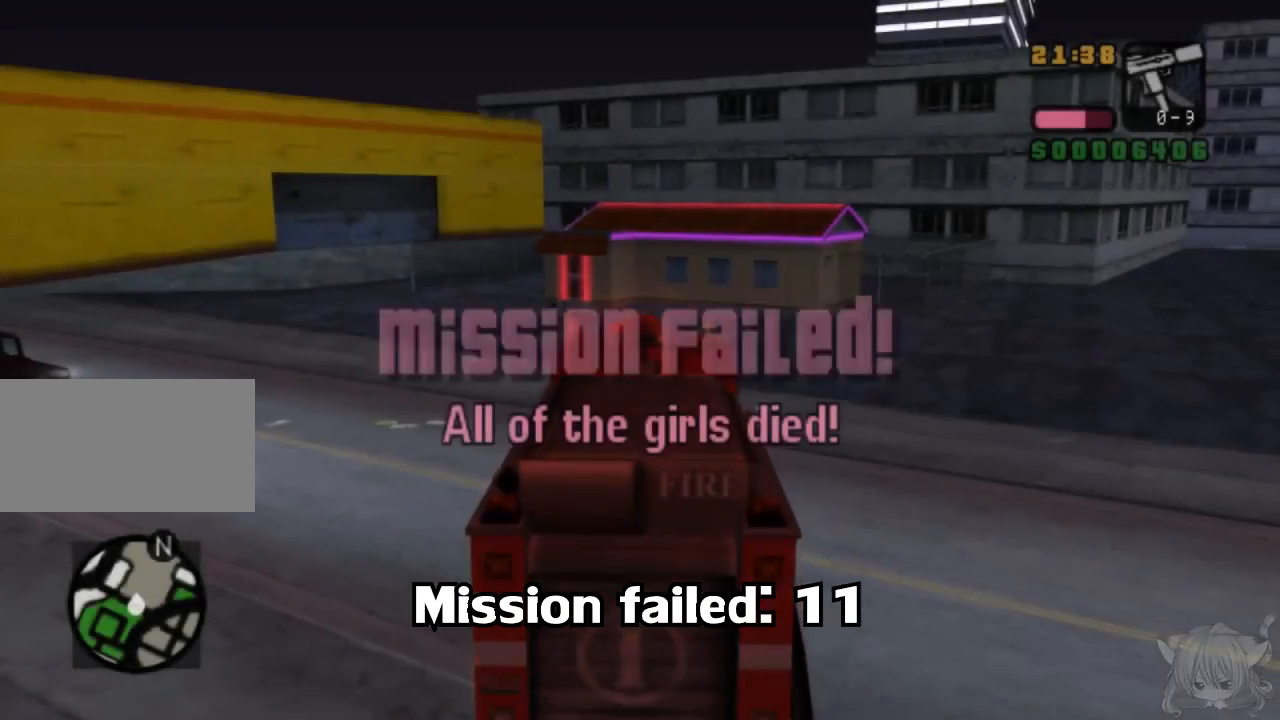
{"buttons": ["SQUARE"], "left_stick": "left", "events": [[200, "left_stick", "left"]]}
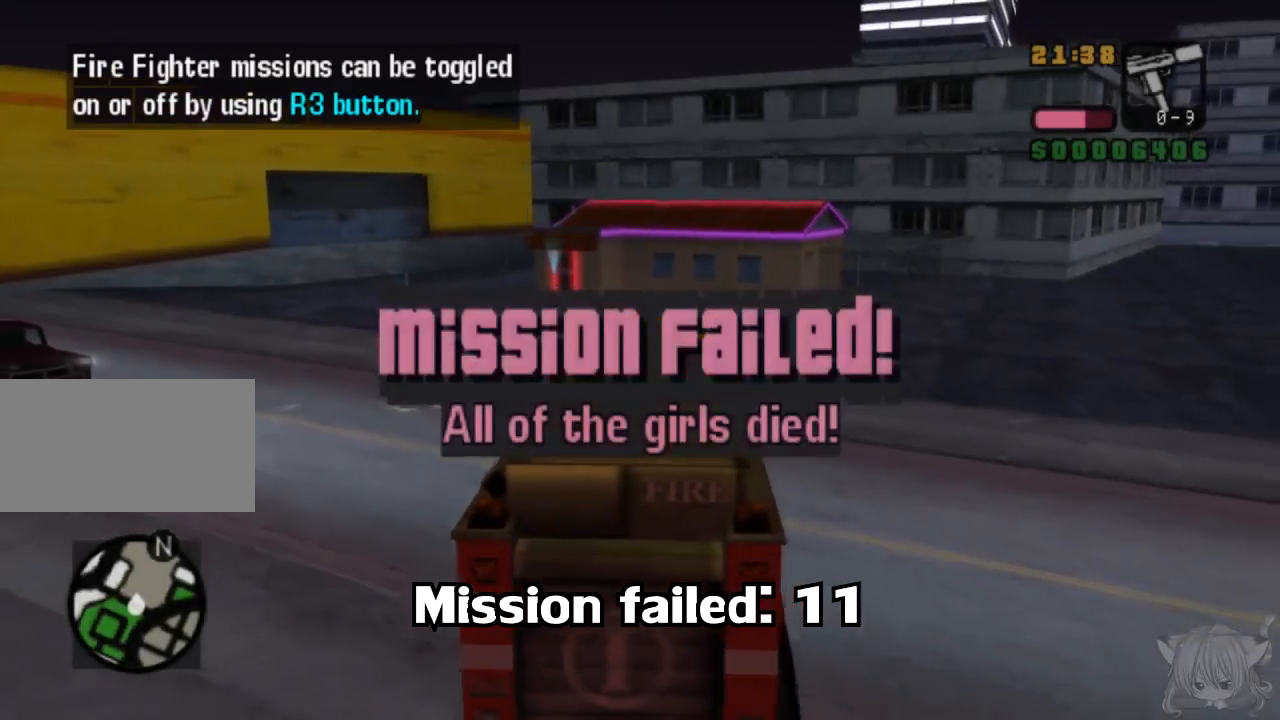
{"buttons": ["SQUARE"], "left_stick": "left", "events": []}
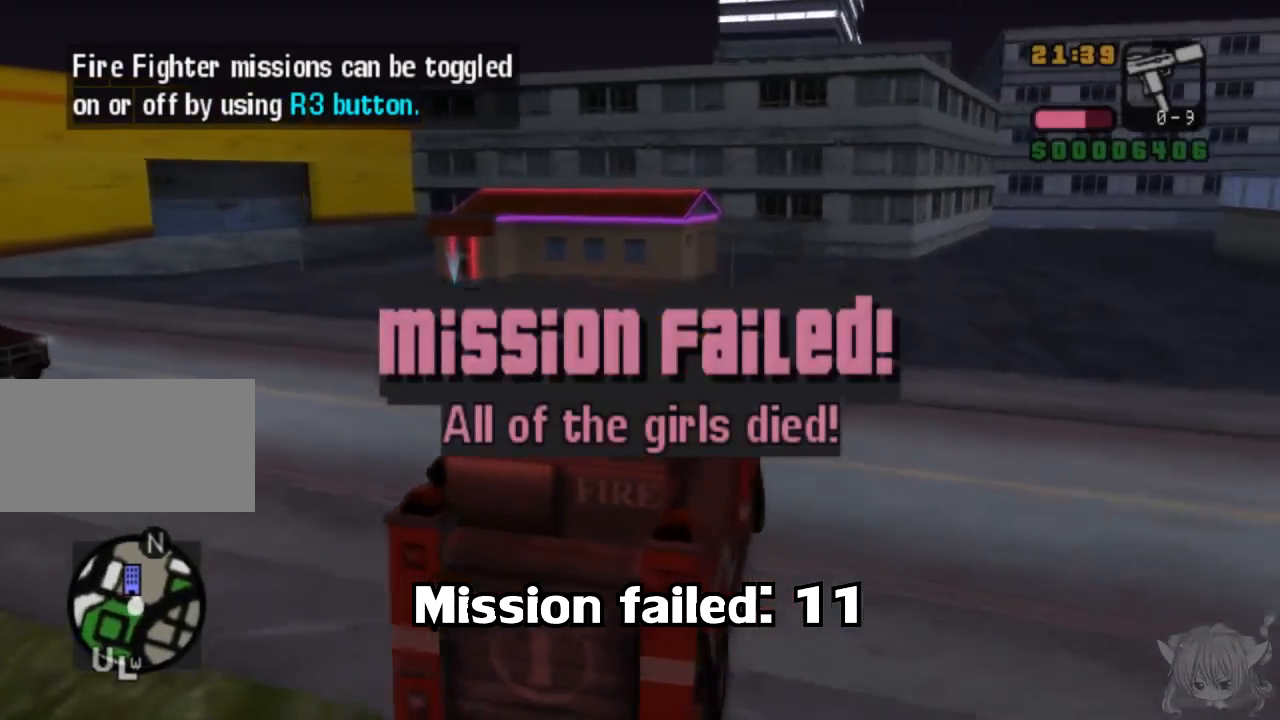
{"buttons": ["CROSS"], "left_stick": "right", "events": [[100, "left_stick", "up-left"], [117, "SQUARE", "up"], [150, "CROSS", "down"], [300, "left_stick", "center"], [400, "left_stick", "right"]]}
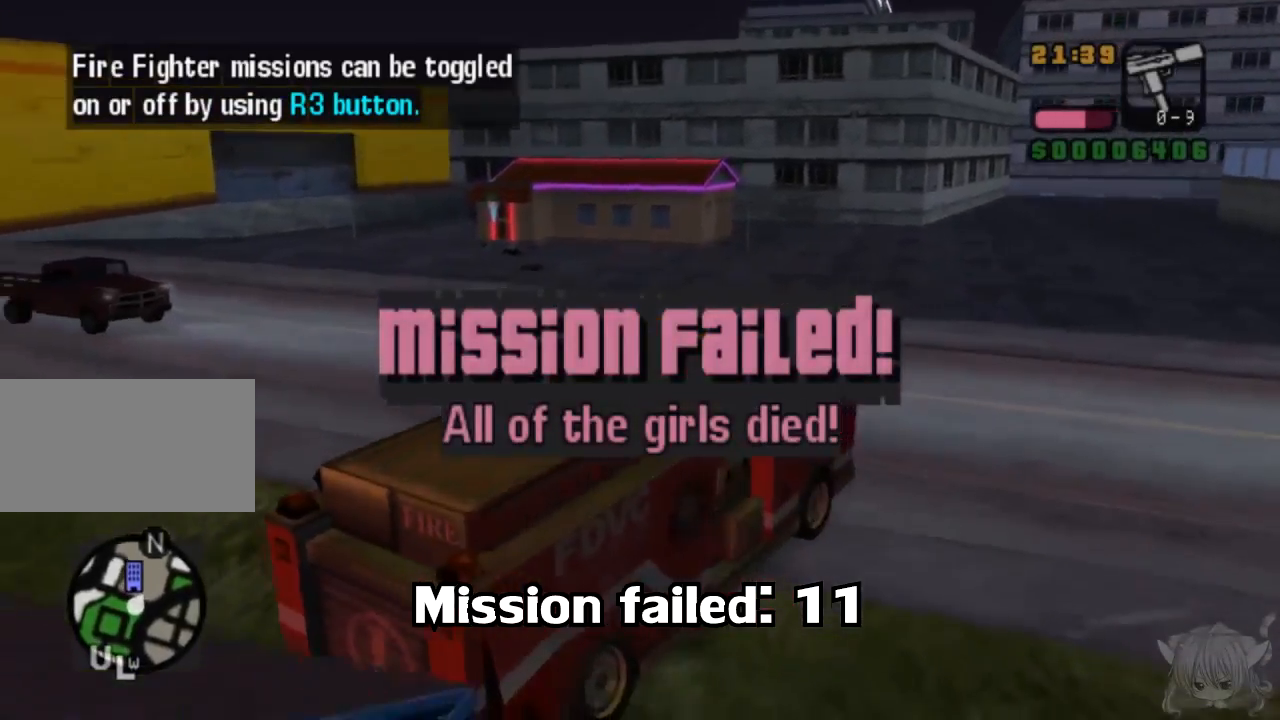
{"buttons": ["CROSS"], "left_stick": "right", "events": []}
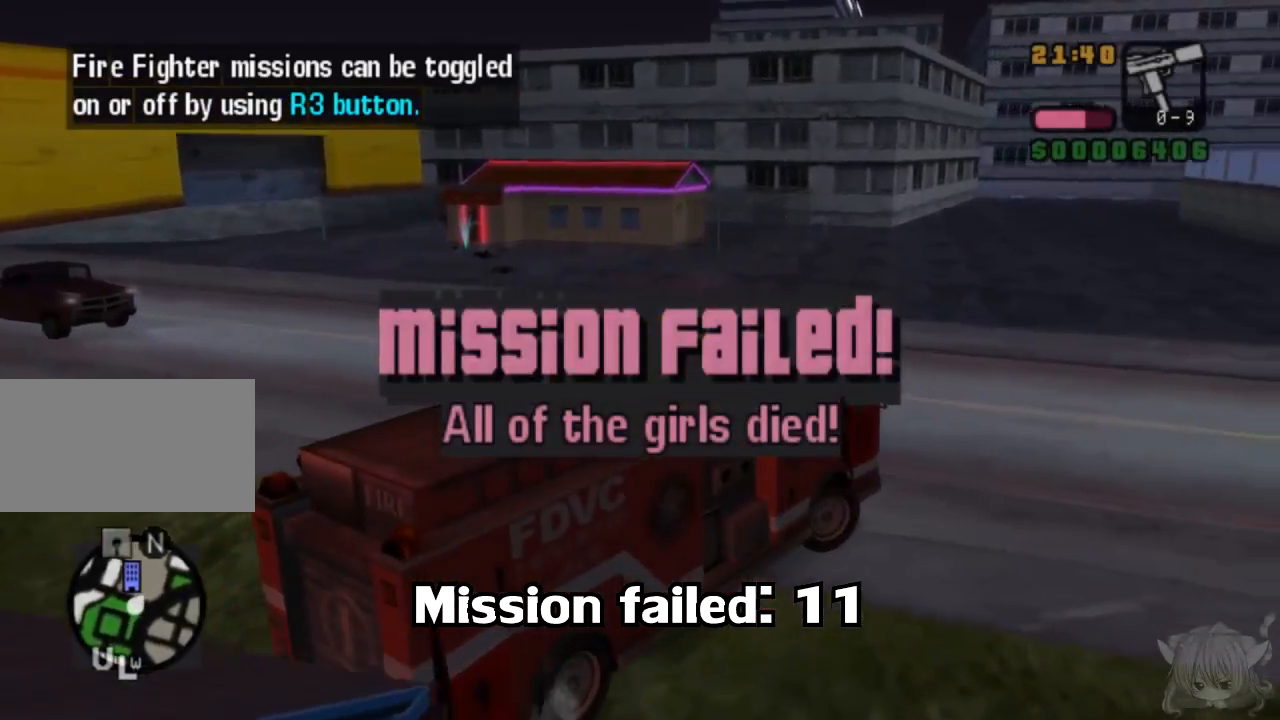
{"buttons": ["CROSS"], "left_stick": "right", "events": []}
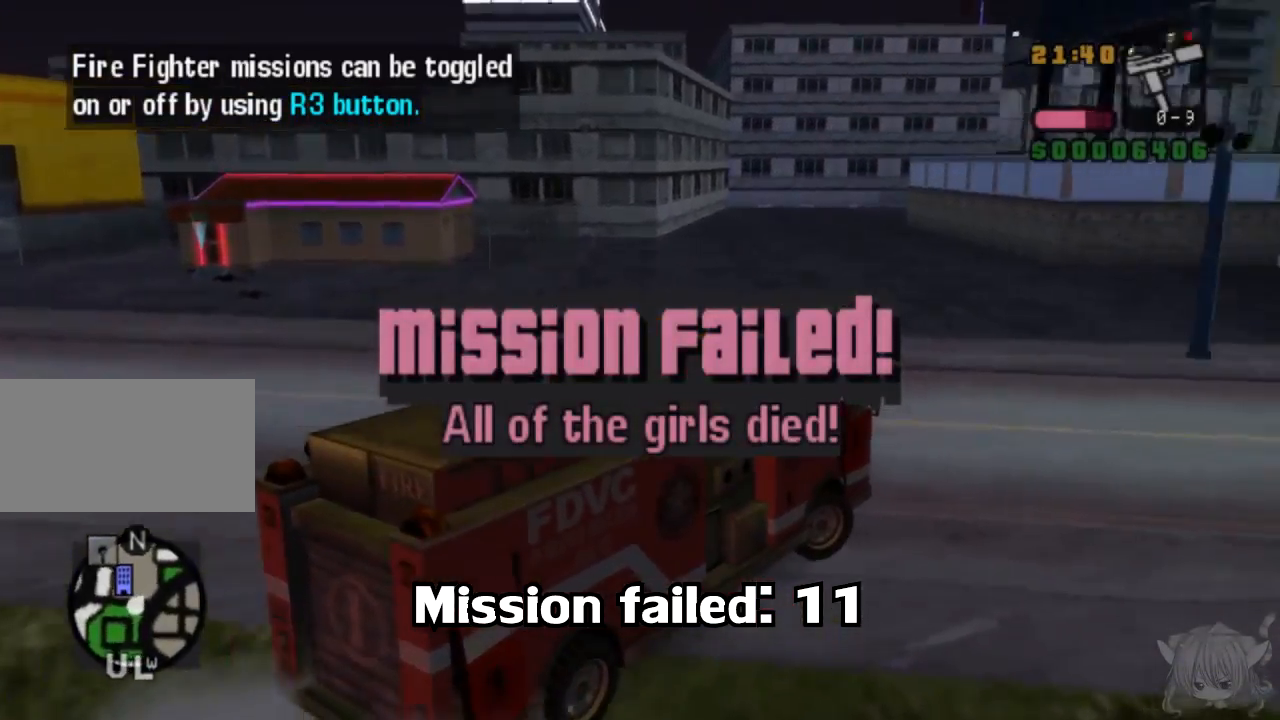
{"buttons": ["CROSS"], "left_stick": "right", "events": []}
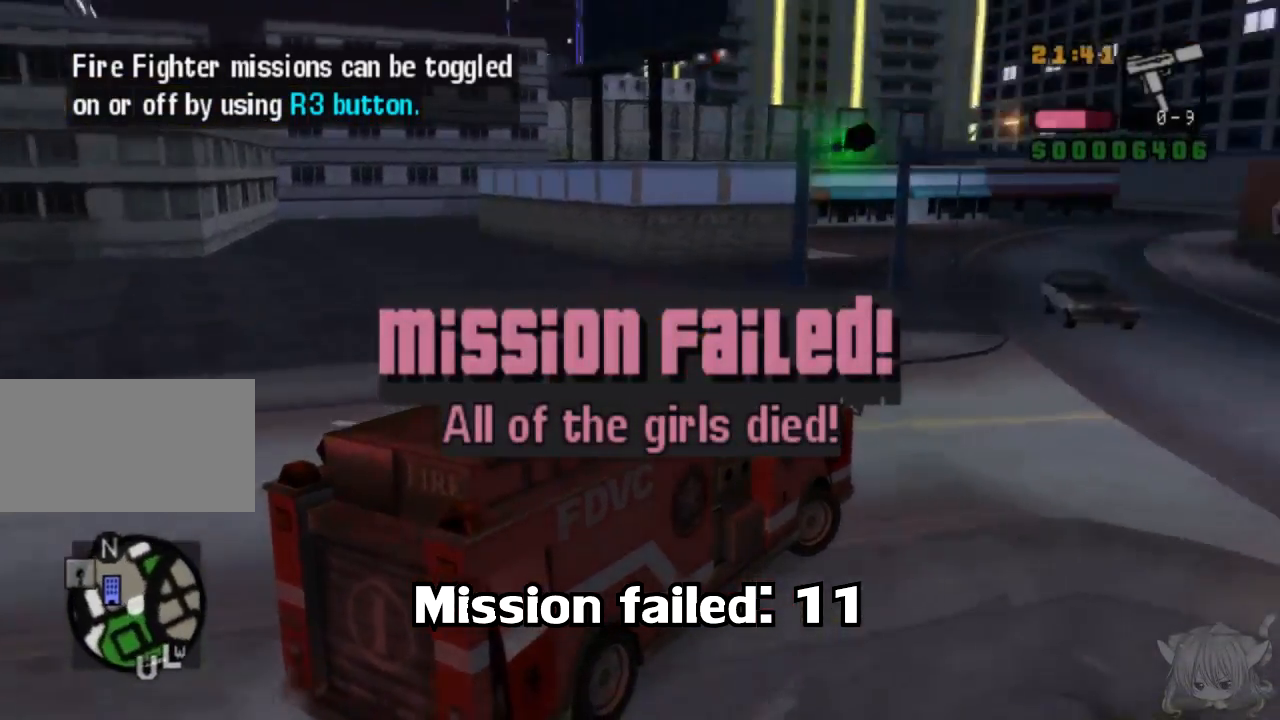
{"buttons": ["CROSS"], "left_stick": "right", "events": []}
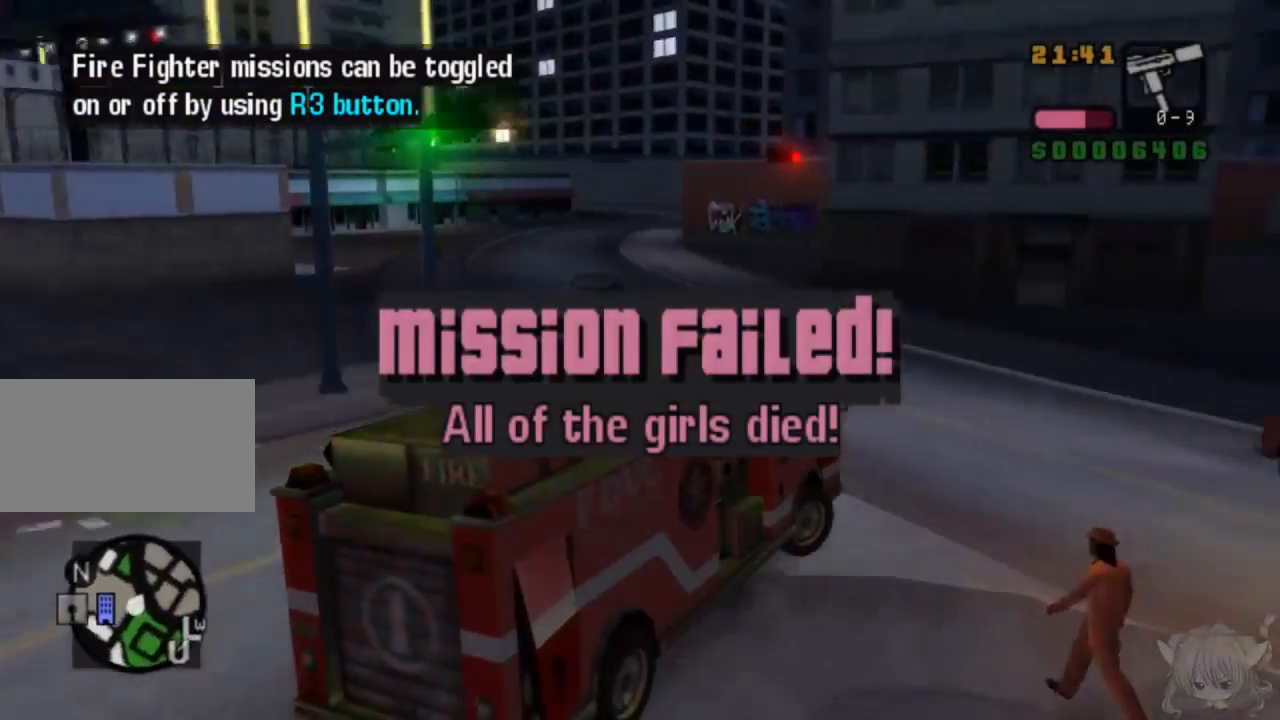
{"buttons": ["SQUARE"], "left_stick": "right", "events": [[100, "CROSS", "up"], [200, "SQUARE", "down"], [333, "SQUARE", "up"], [450, "SQUARE", "down"]]}
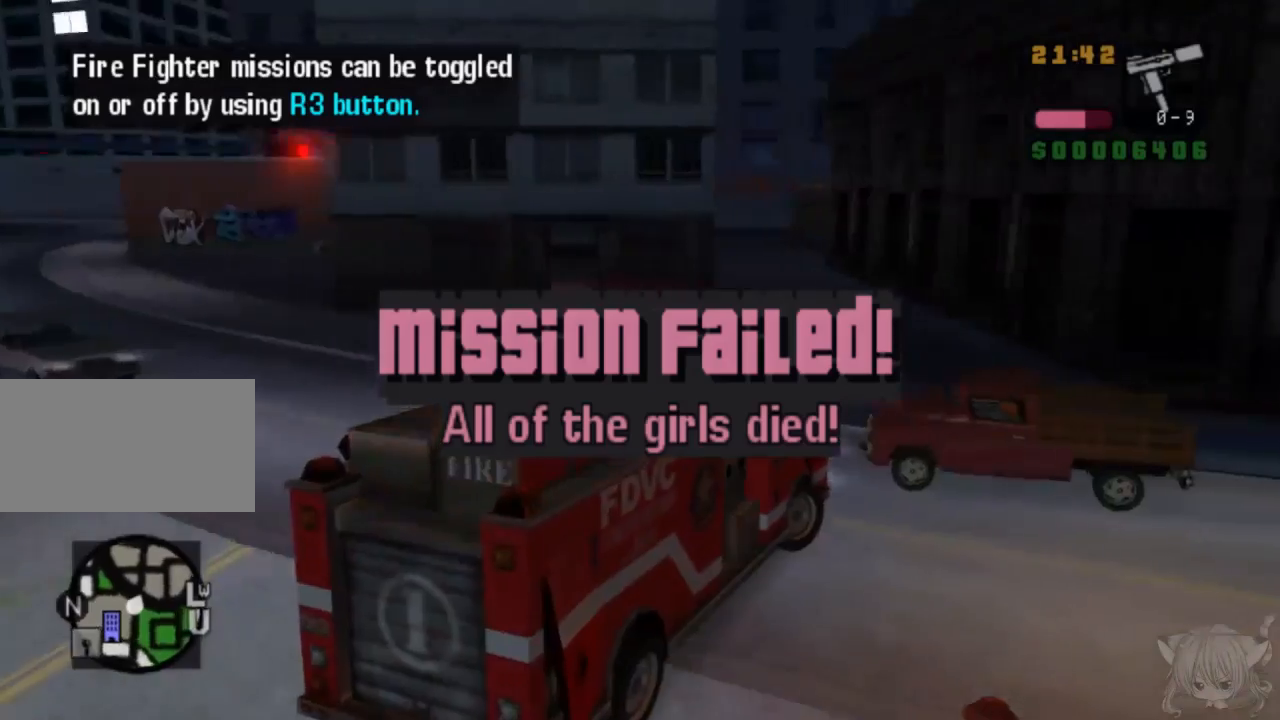
{"buttons": ["CROSS"], "left_stick": "right", "events": [[67, "SQUARE", "up"], [217, "CROSS", "down"]]}
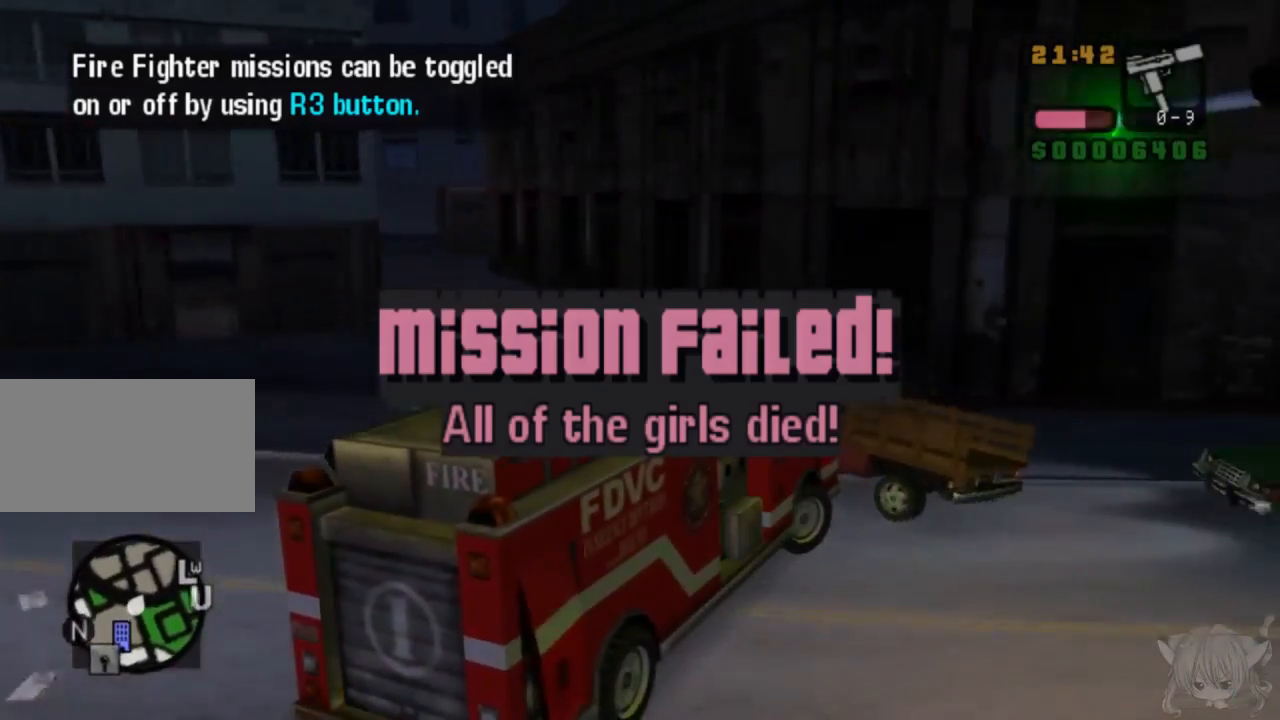
{"buttons": ["CROSS"], "left_stick": "right", "events": []}
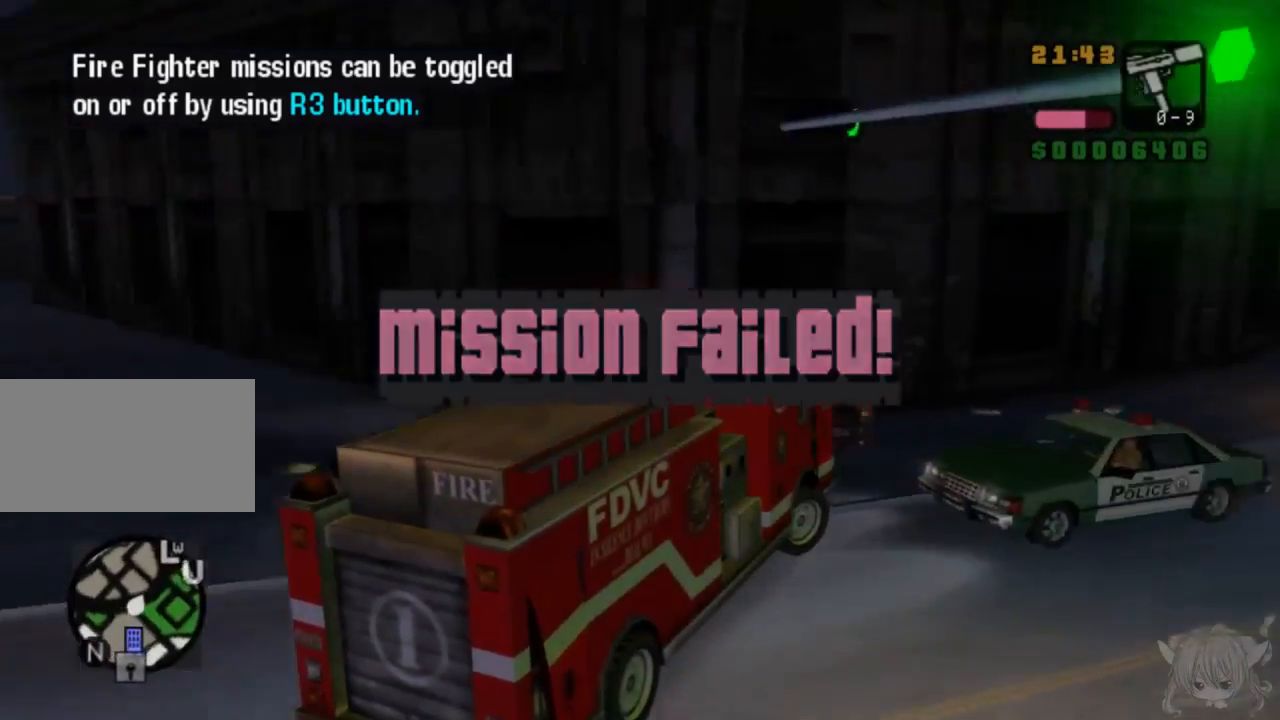
{"buttons": ["CROSS"], "left_stick": "right", "events": []}
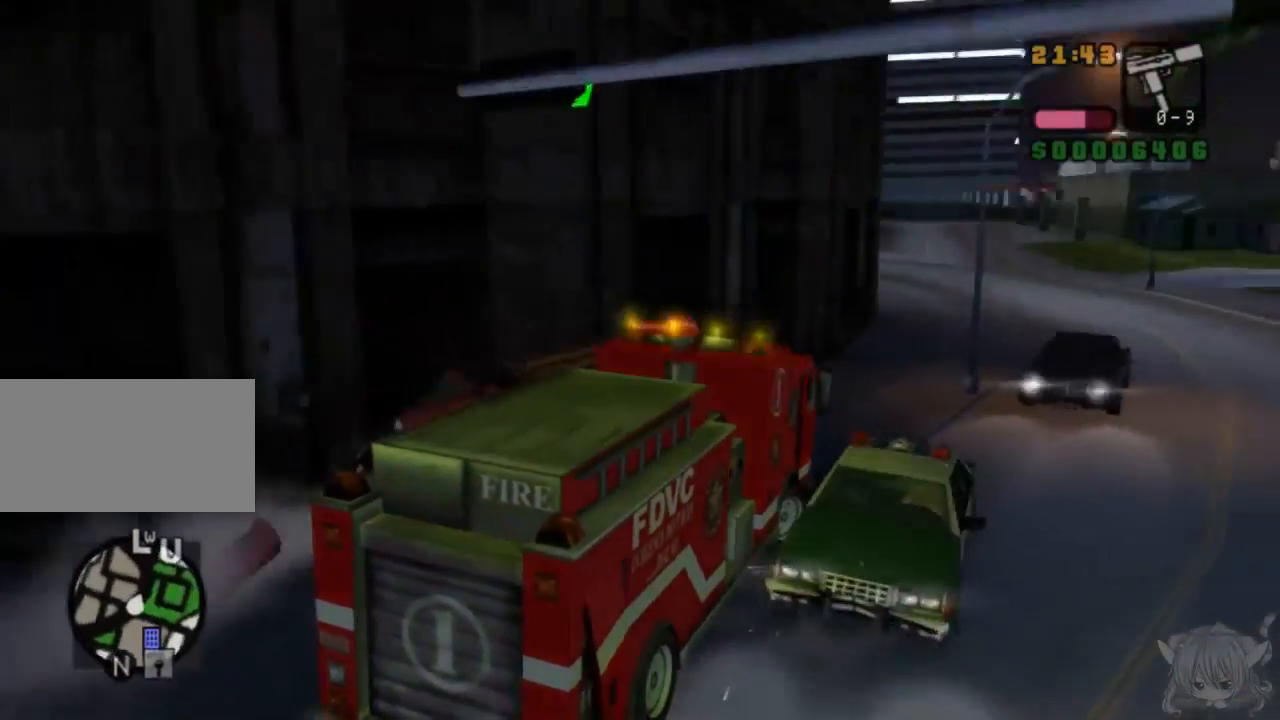
{"buttons": ["CROSS"], "left_stick": "left", "events": [[133, "left_stick", "center"], [200, "left_stick", "left"]]}
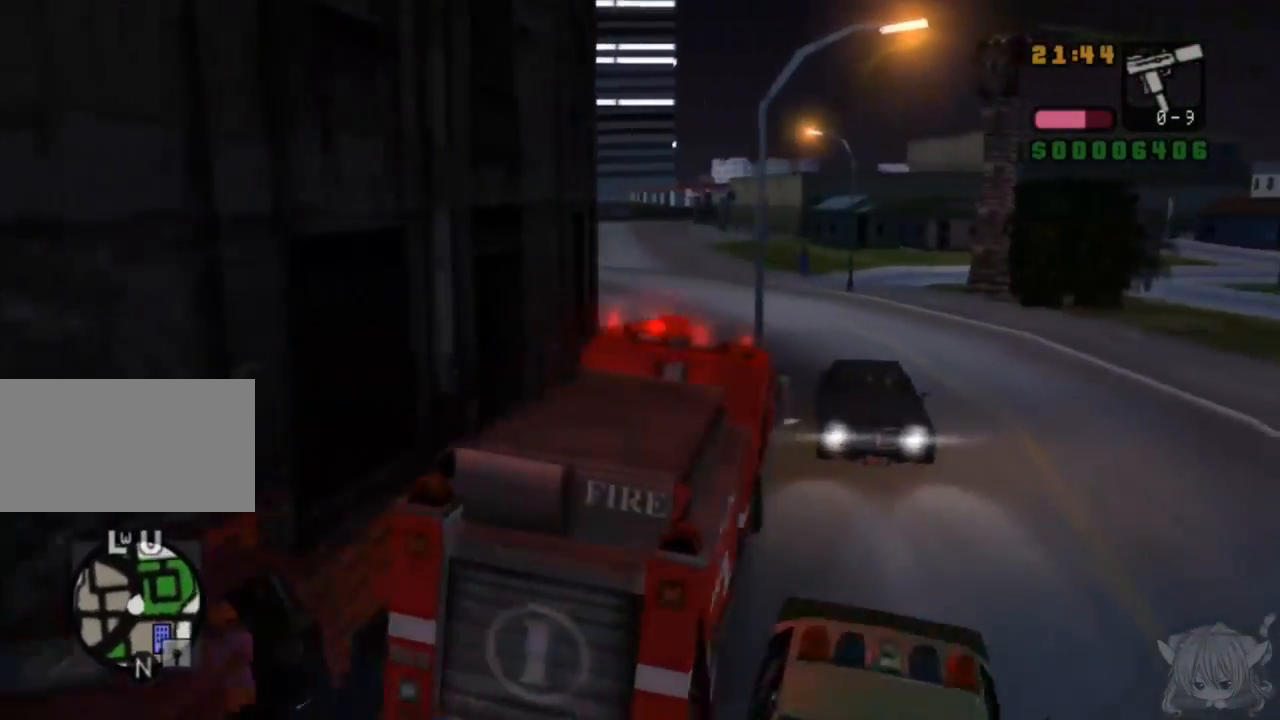
{"buttons": ["CROSS"], "left_stick": "right", "events": [[33, "left_stick", "center"], [333, "left_stick", "right"]]}
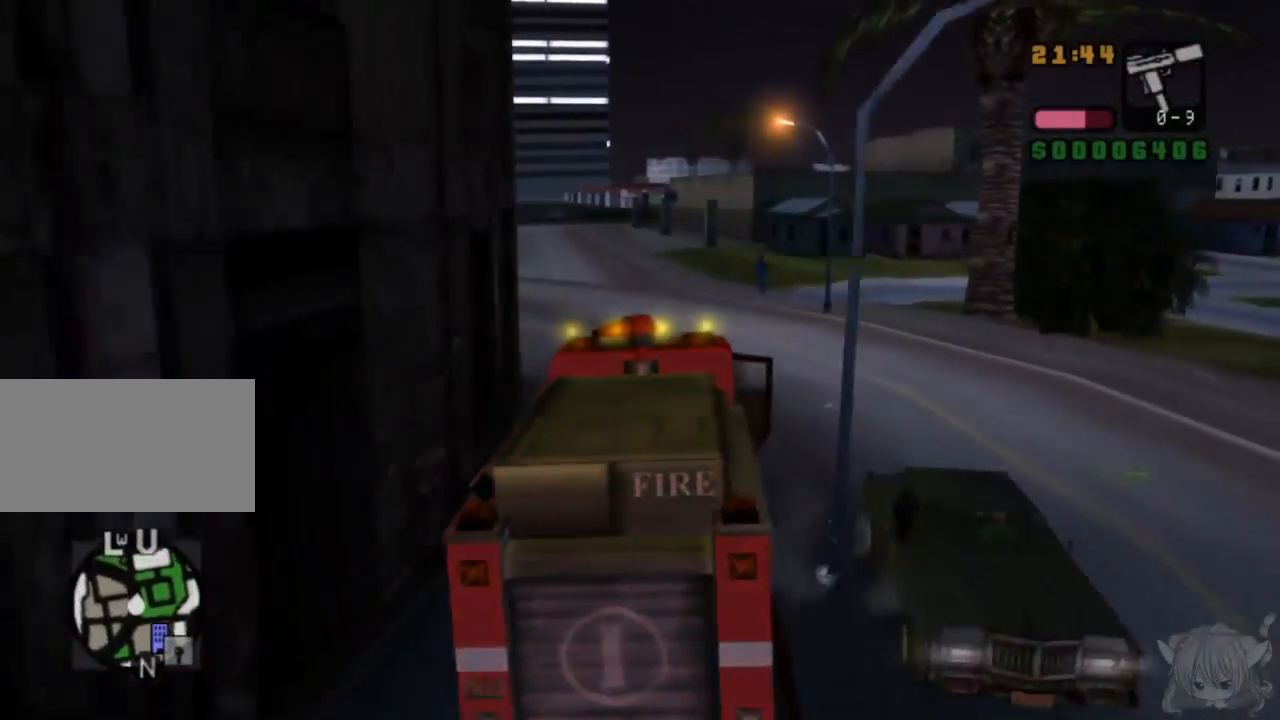
{"buttons": ["CROSS"], "left_stick": "left", "events": [[50, "left_stick", "center"], [250, "left_stick", "left"]]}
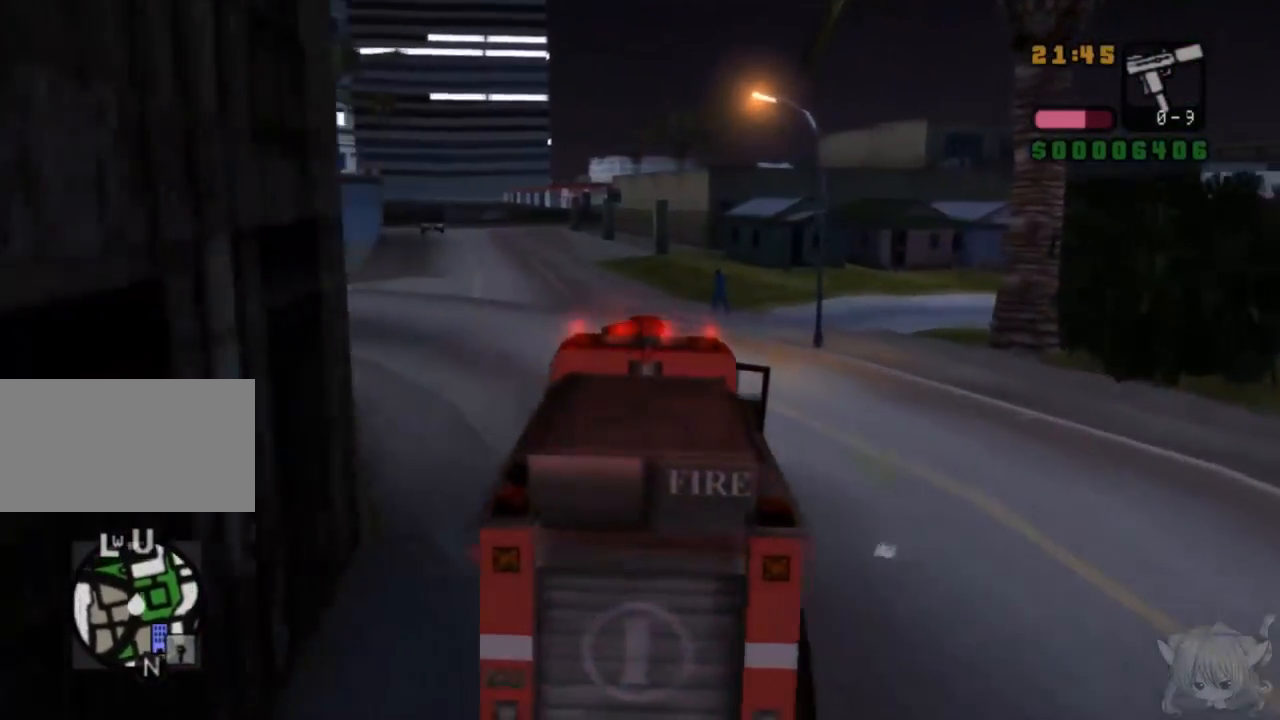
{"buttons": ["CROSS"], "left_stick": "left", "events": []}
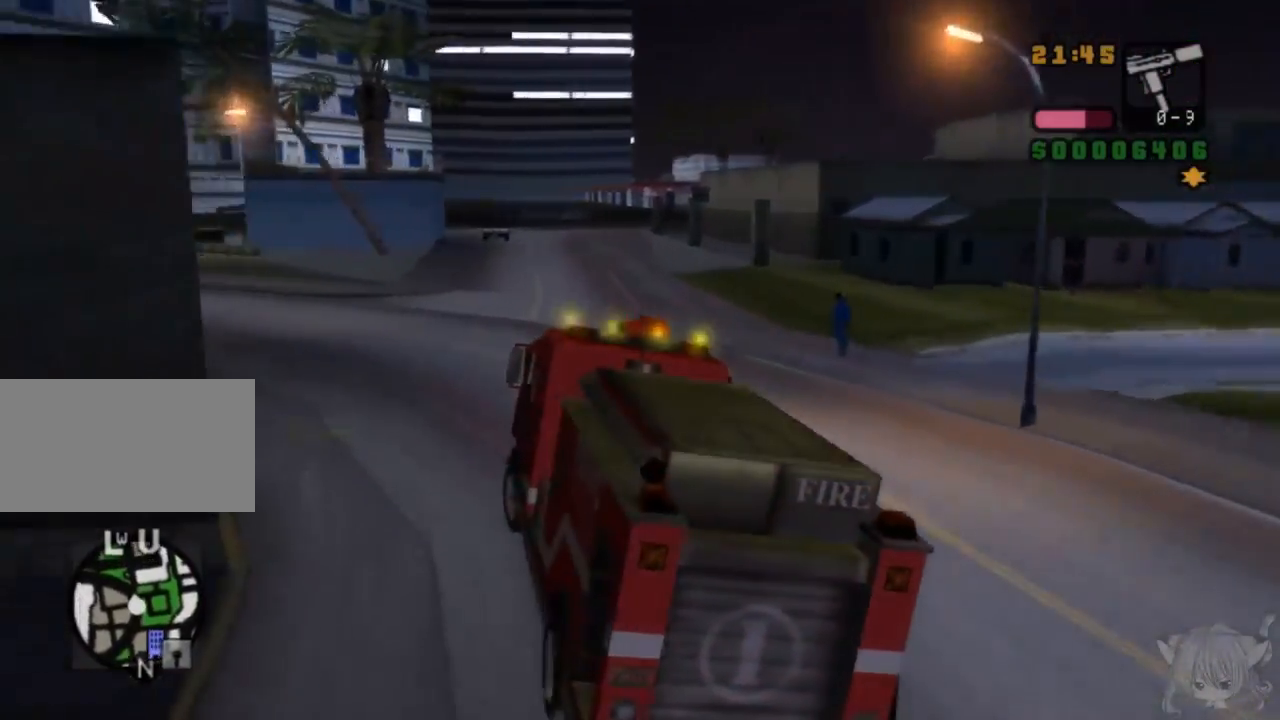
{"buttons": ["CROSS"], "left_stick": "center", "events": [[217, "left_stick", "center"]]}
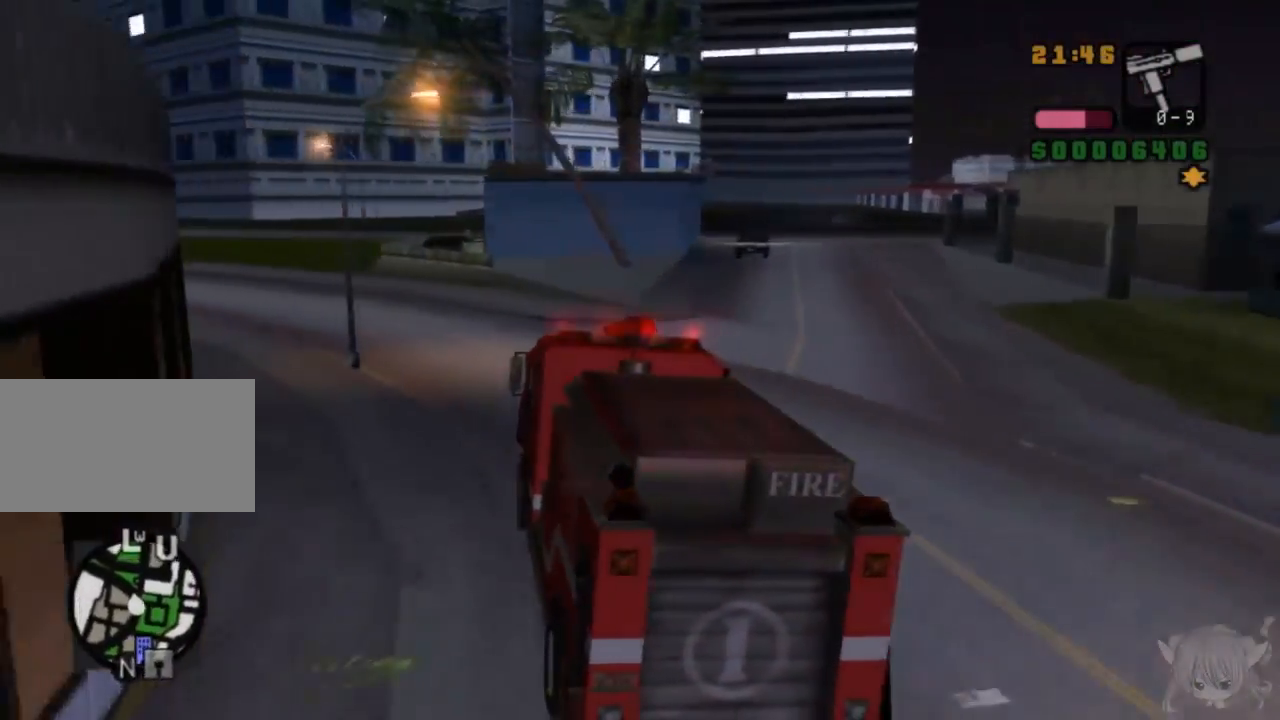
{"buttons": ["CROSS"], "left_stick": "left", "events": [[67, "left_stick", "left"]]}